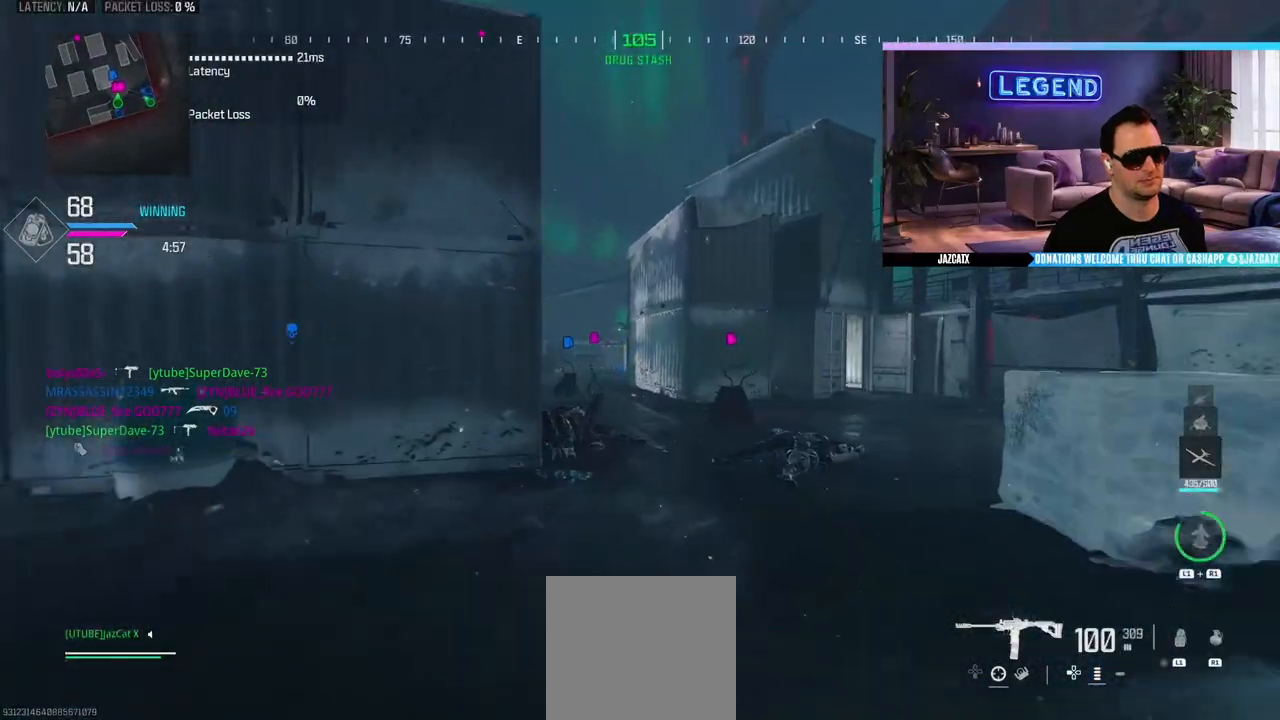
Gameplay with a controller (PlayStation layout); each line is a JSON object with the inputs held at the frame after it. "events" lists button and stick changes between this image and that frame as [ms after this image, input, new state], when the widget could be followed in between.
{"buttons": ["L3"], "left_stick": "up", "right_stick": "center", "events": []}
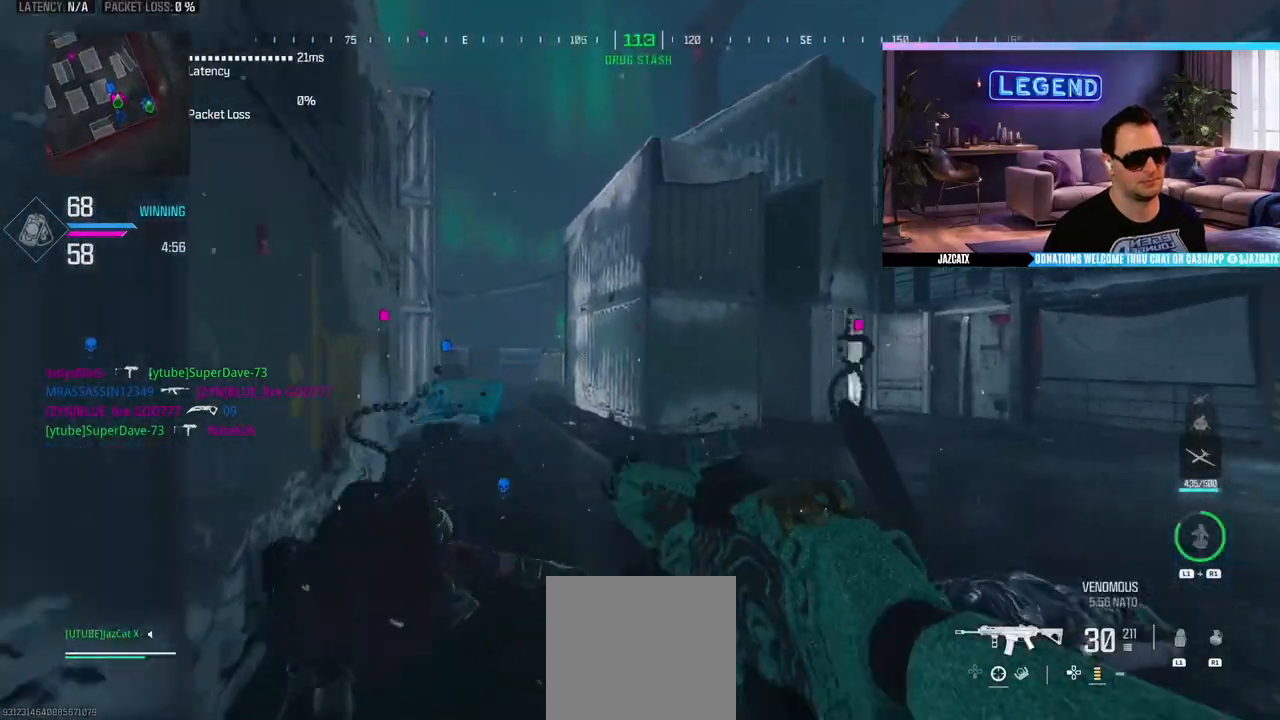
{"buttons": [], "left_stick": "up", "right_stick": "center", "events": [[33, "L3", "up"], [67, "right_stick", "left"], [117, "L3", "down"], [267, "right_stick", "center"], [283, "L3", "up"], [333, "L3", "down"], [483, "L3", "up"]]}
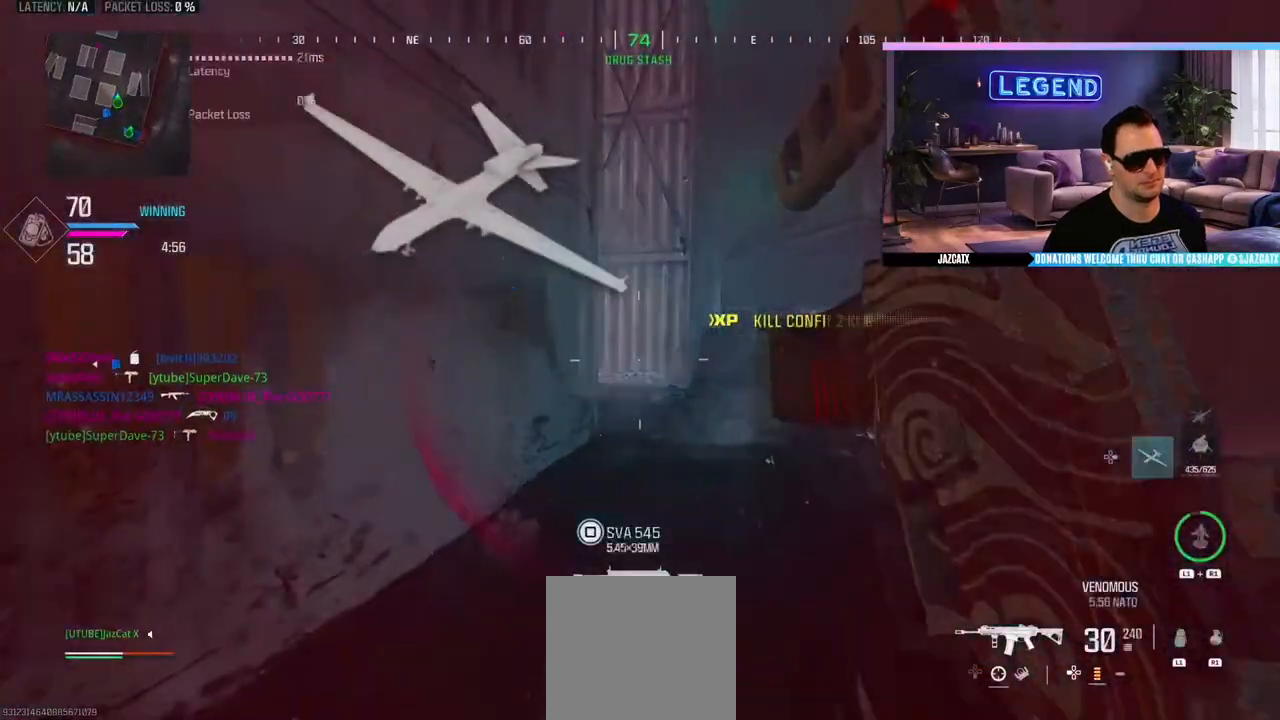
{"buttons": [], "left_stick": "up", "right_stick": "center", "events": [[67, "L3", "down"], [83, "right_stick", "left"], [200, "L3", "up"], [317, "L3", "down"], [383, "right_stick", "center"], [433, "L3", "up"]]}
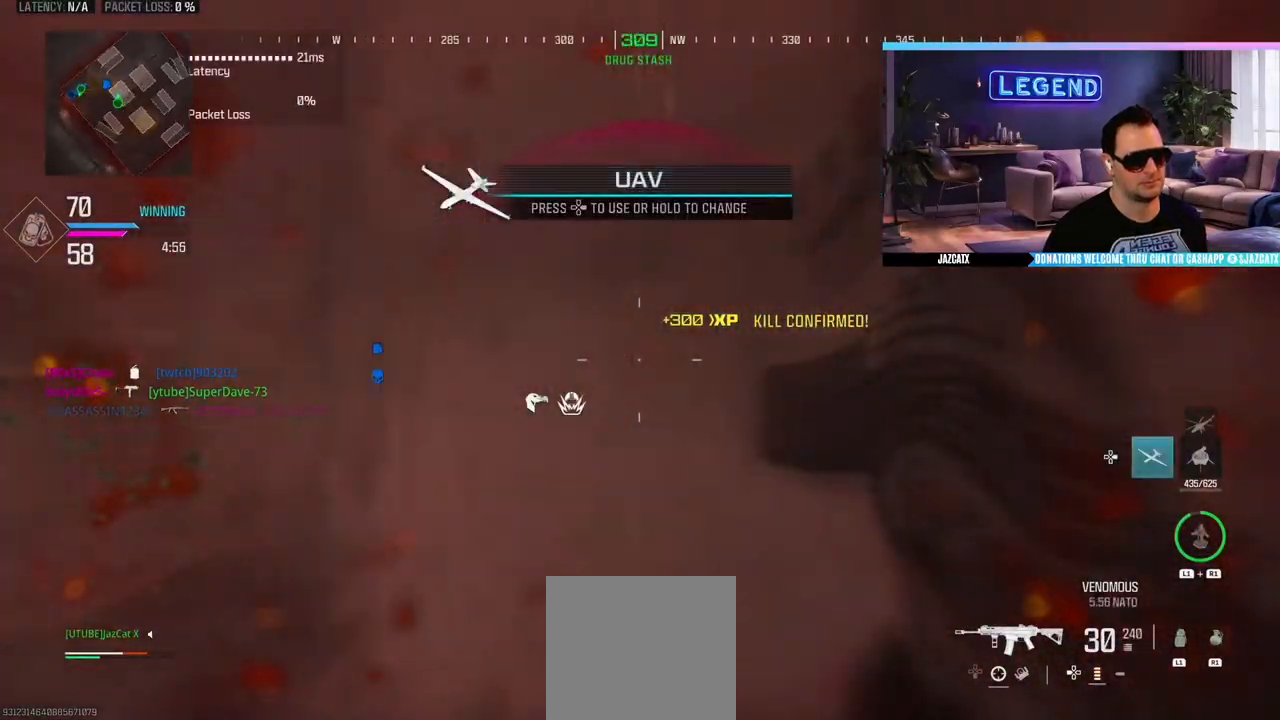
{"buttons": ["L3"], "left_stick": "up", "right_stick": "center", "events": [[17, "L3", "down"], [17, "right_stick", "left"], [150, "L3", "up"], [233, "L3", "down"], [250, "right_stick", "center"], [367, "L3", "up"], [400, "TRIANGLE", "down"], [417, "L3", "down"], [467, "TRIANGLE", "up"]]}
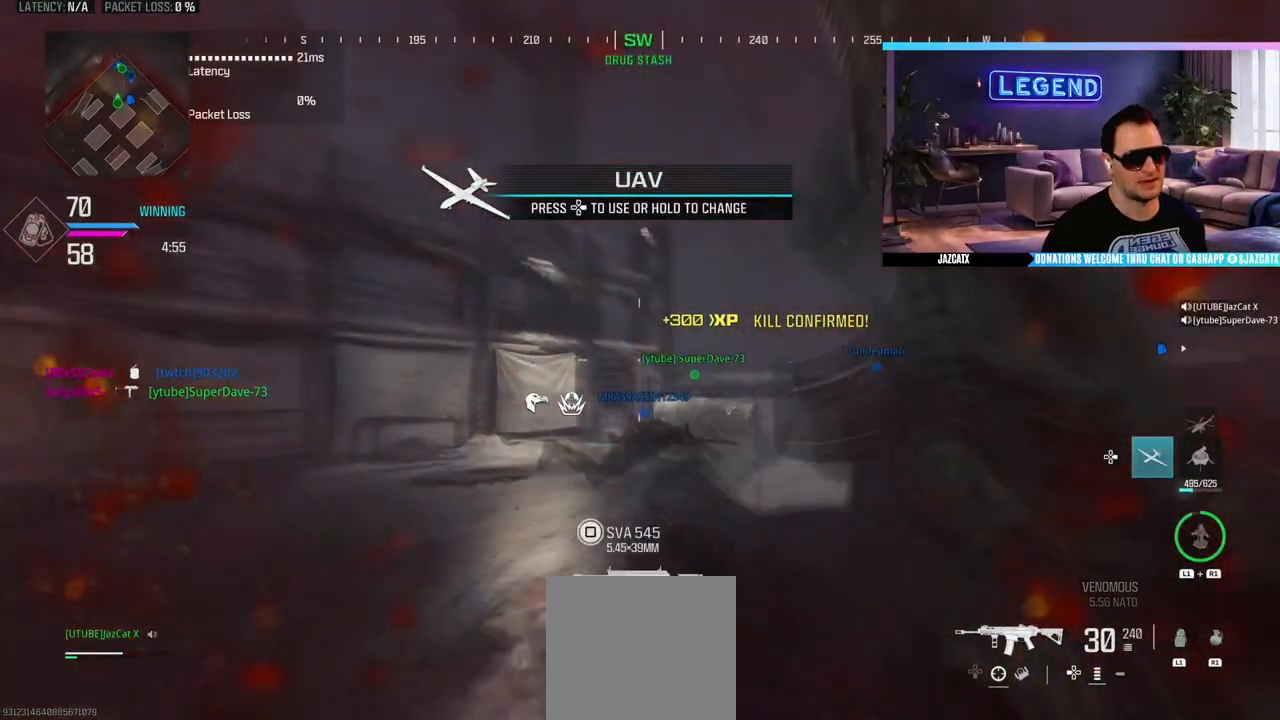
{"buttons": [], "left_stick": "up", "right_stick": "center", "events": [[50, "L3", "up"], [117, "L3", "down"], [267, "L3", "up"], [333, "L3", "down"], [450, "L3", "up"]]}
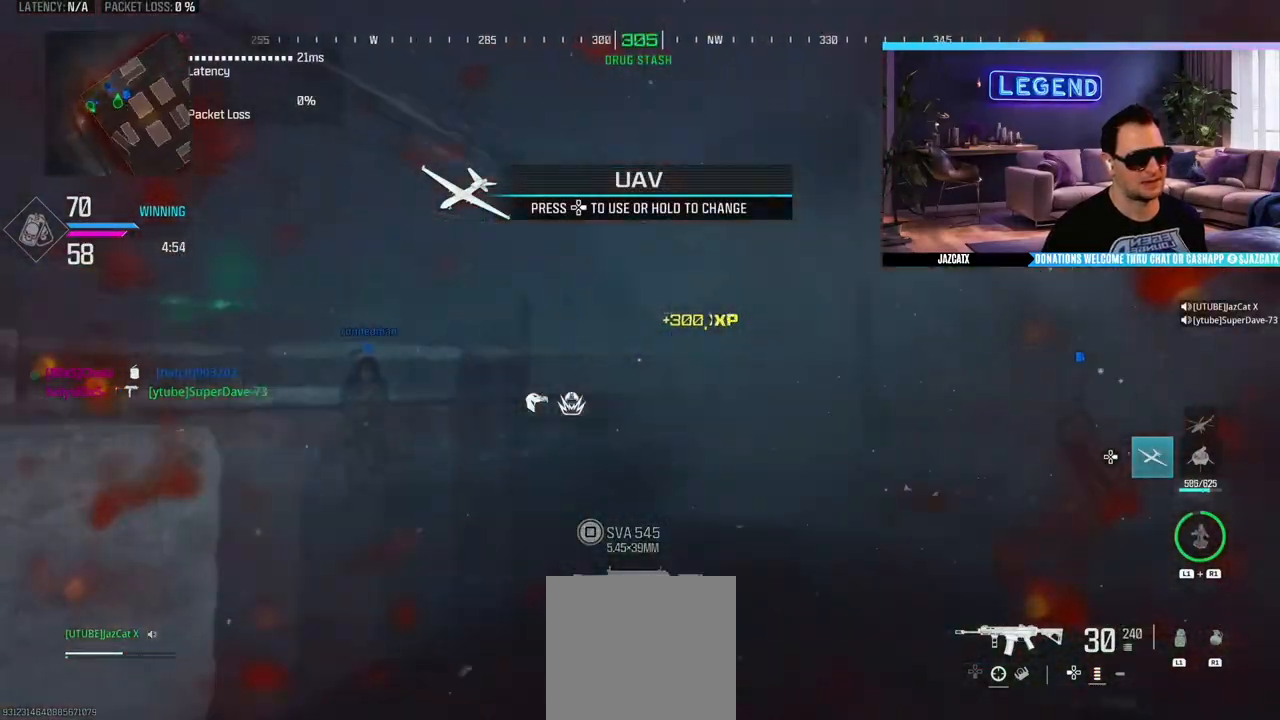
{"buttons": ["L3"], "left_stick": "up", "right_stick": "center", "events": [[33, "L3", "down"], [167, "L3", "up"], [217, "SQUARE", "down"], [233, "L3", "down"], [300, "SQUARE", "up"], [383, "L3", "up"], [450, "L3", "down"]]}
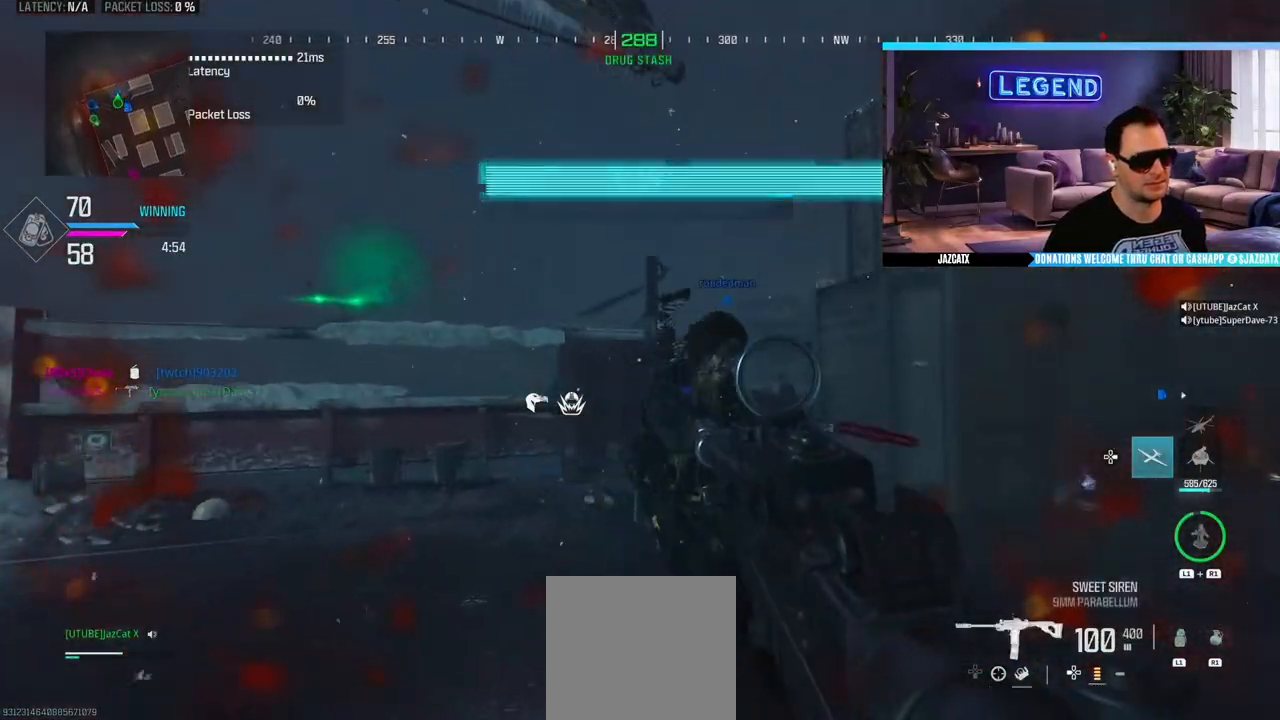
{"buttons": [], "left_stick": "up", "right_stick": "center", "events": [[100, "L3", "up"], [167, "L3", "down"], [283, "L3", "up"], [367, "L3", "down"], [483, "L3", "up"]]}
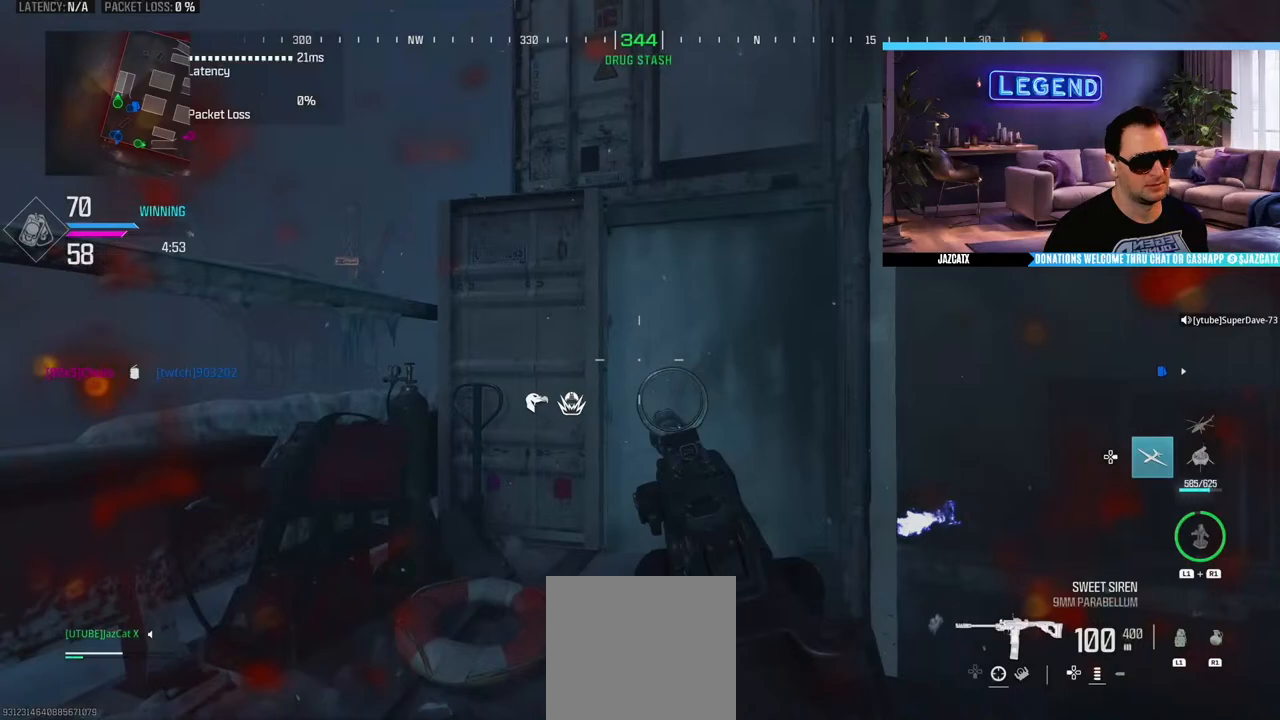
{"buttons": ["TRIANGLE"], "left_stick": "down-left", "right_stick": "center", "events": [[17, "left_stick", "up-left"], [83, "L3", "down"], [133, "right_stick", "right"], [233, "L3", "up"], [233, "left_stick", "down-left"], [367, "right_stick", "center"], [450, "TRIANGLE", "down"]]}
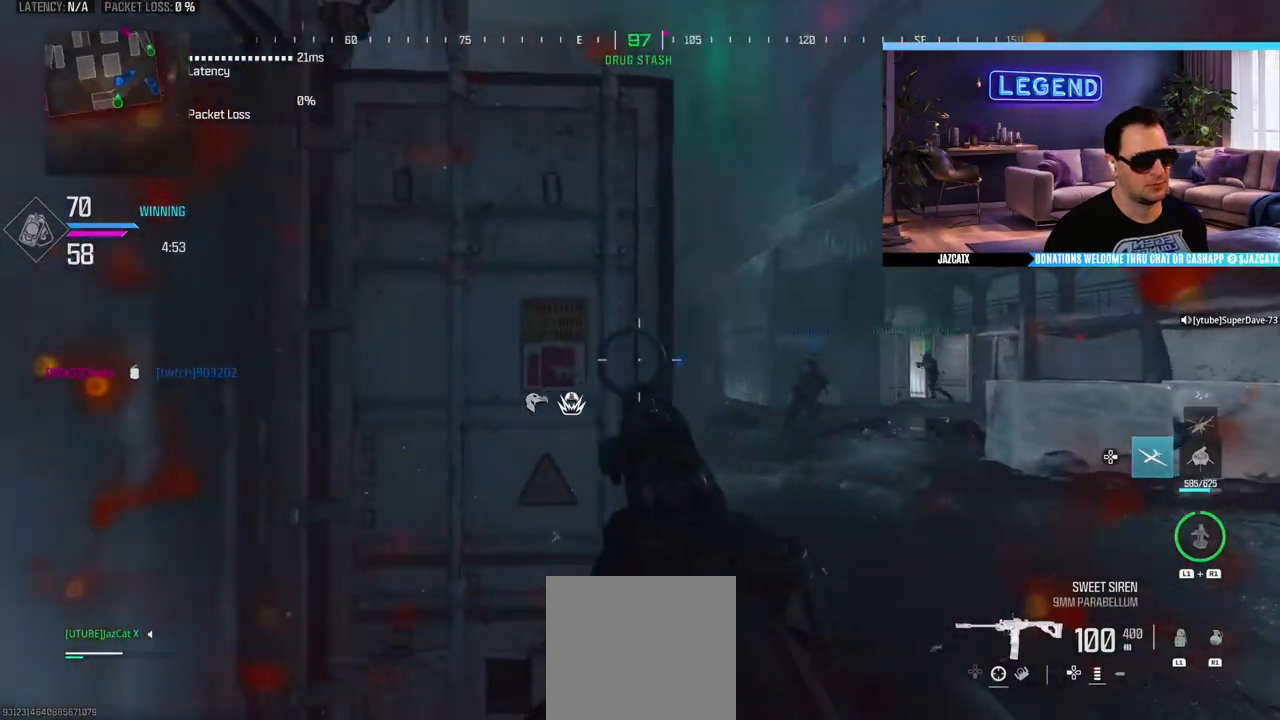
{"buttons": [], "left_stick": "down", "right_stick": "center", "events": [[67, "TRIANGLE", "up"], [83, "SQUARE", "down"], [183, "SQUARE", "up"], [300, "TRIANGLE", "down"], [383, "TRIANGLE", "up"], [400, "left_stick", "down"]]}
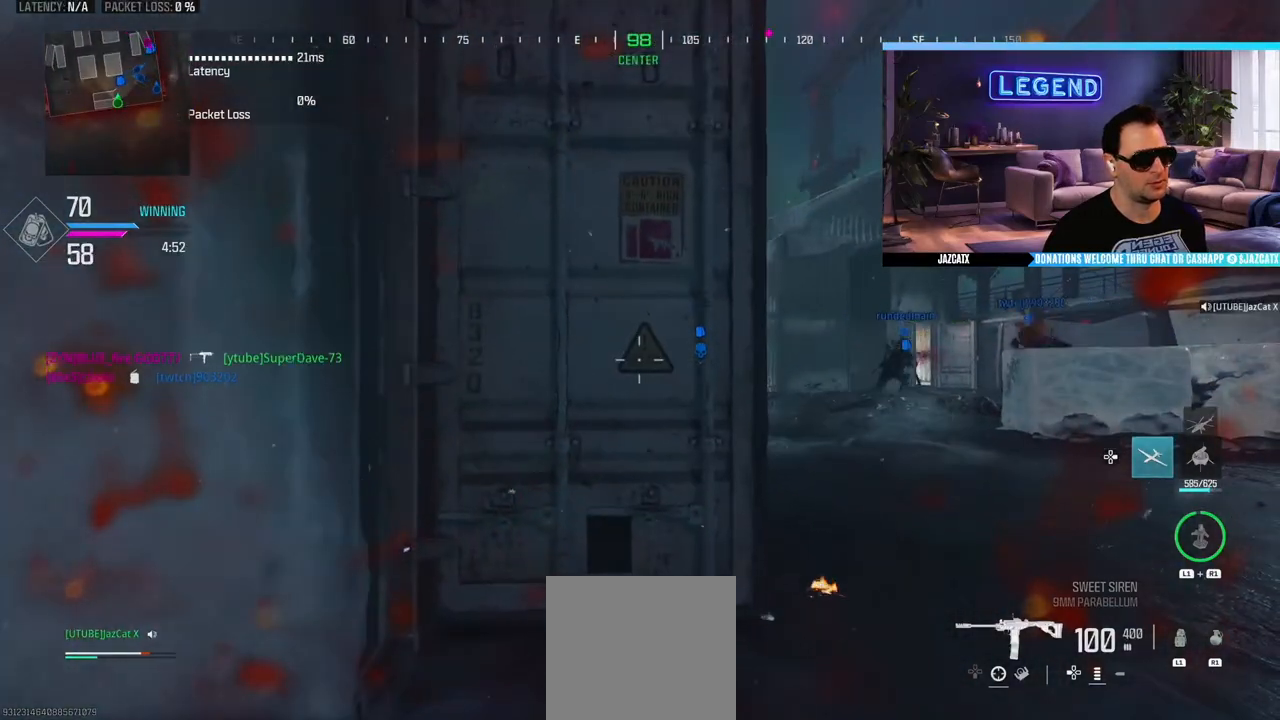
{"buttons": [], "left_stick": "down-right", "right_stick": "center", "events": [[217, "left_stick", "center"], [350, "R1", "down"], [367, "L1", "down"], [367, "left_stick", "down-right"], [450, "L1", "up"], [483, "R1", "up"]]}
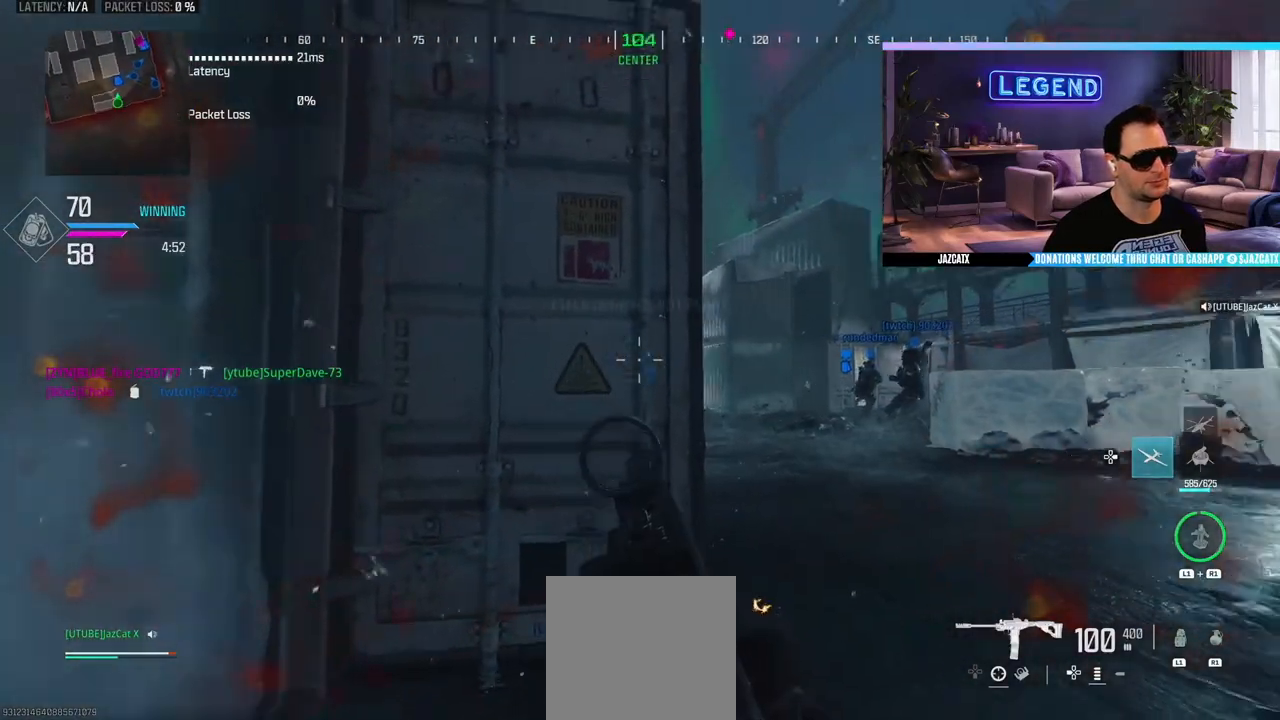
{"buttons": [], "left_stick": "center", "right_stick": "center", "events": [[167, "left_stick", "center"], [350, "left_stick", "up"], [450, "left_stick", "center"]]}
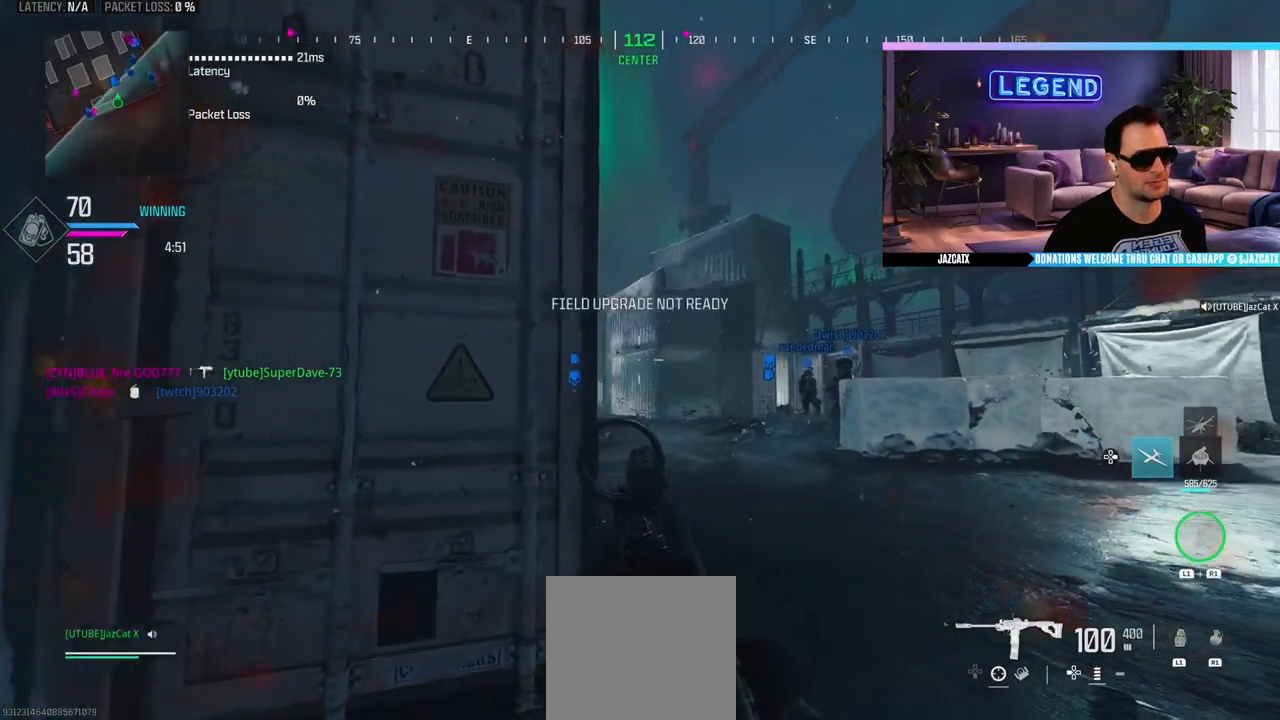
{"buttons": [], "left_stick": "right", "right_stick": "center", "events": [[33, "R1", "down"], [50, "L1", "down"], [133, "left_stick", "down-right"], [167, "L1", "up"], [167, "R1", "up"], [350, "left_stick", "right"]]}
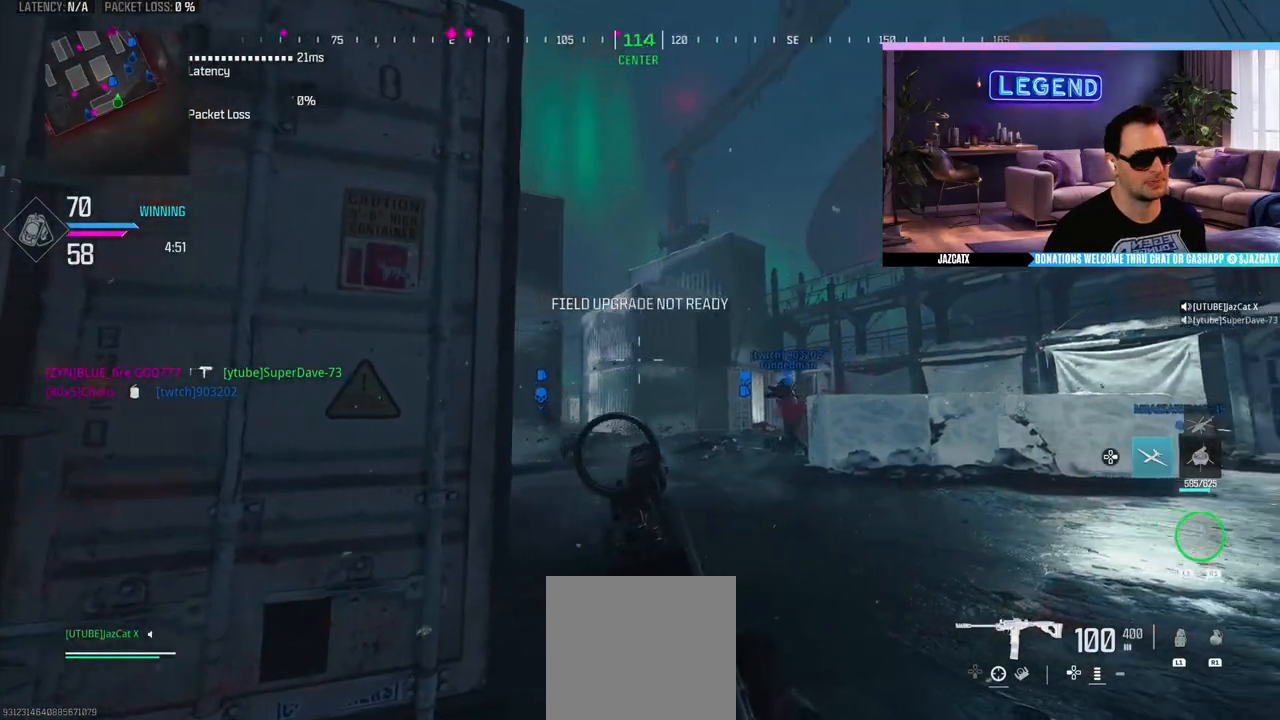
{"buttons": [], "left_stick": "center", "right_stick": "center", "events": [[183, "left_stick", "center"], [250, "left_stick", "down-left"], [350, "left_stick", "center"]]}
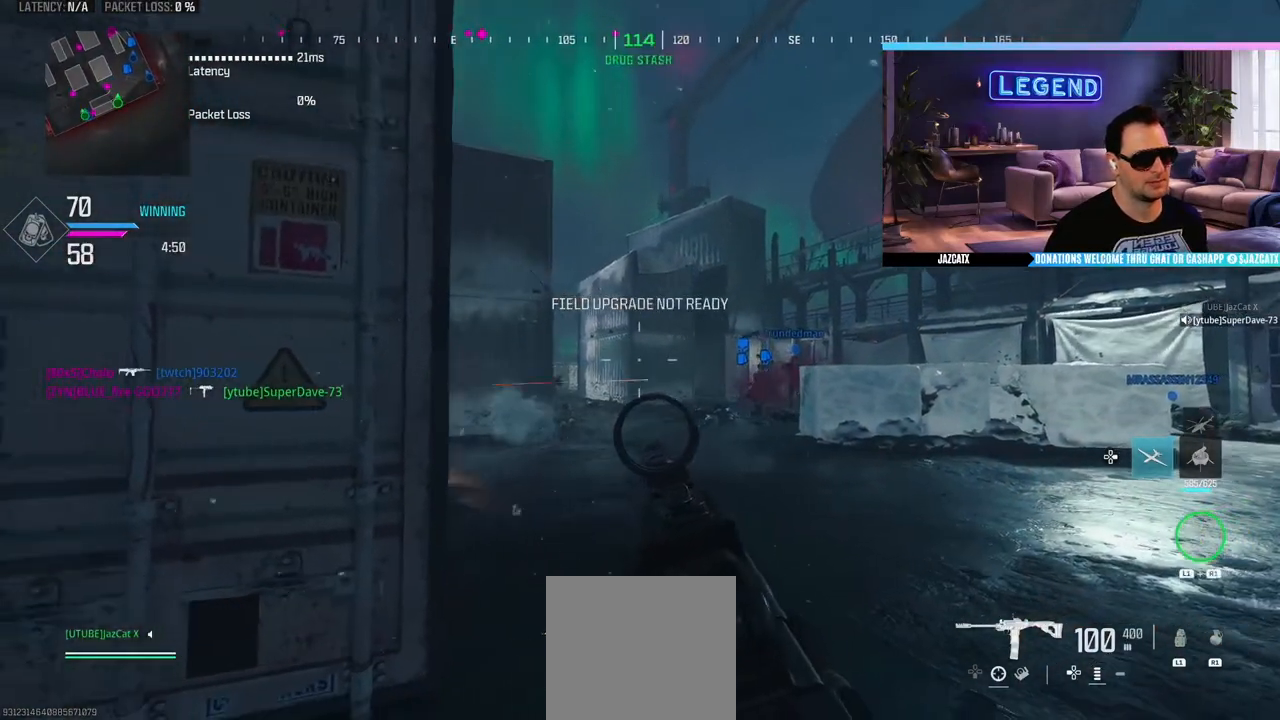
{"buttons": ["SQUARE"], "left_stick": "center", "right_stick": "center", "events": [[483, "SQUARE", "down"]]}
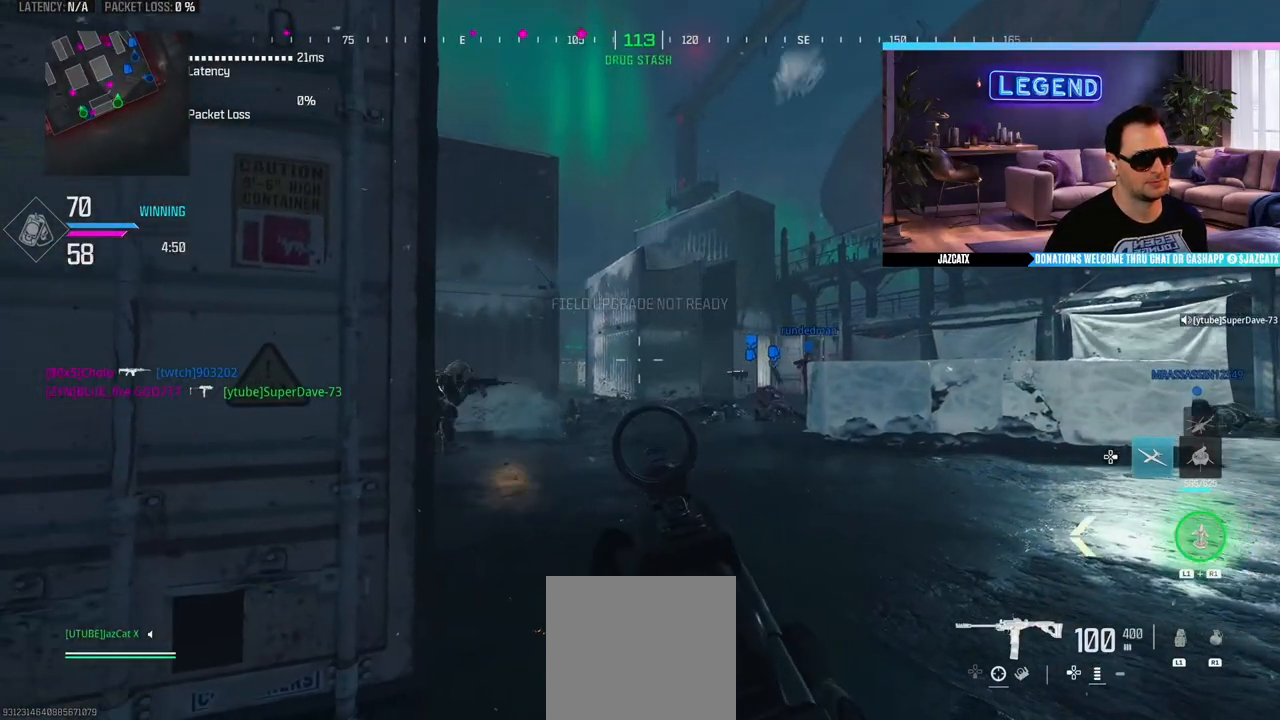
{"buttons": ["SQUARE", "L2", "R2"], "left_stick": "up-right", "right_stick": "down", "events": [[133, "R2", "down"], [200, "L2", "down"], [217, "right_stick", "down"], [267, "left_stick", "up-right"]]}
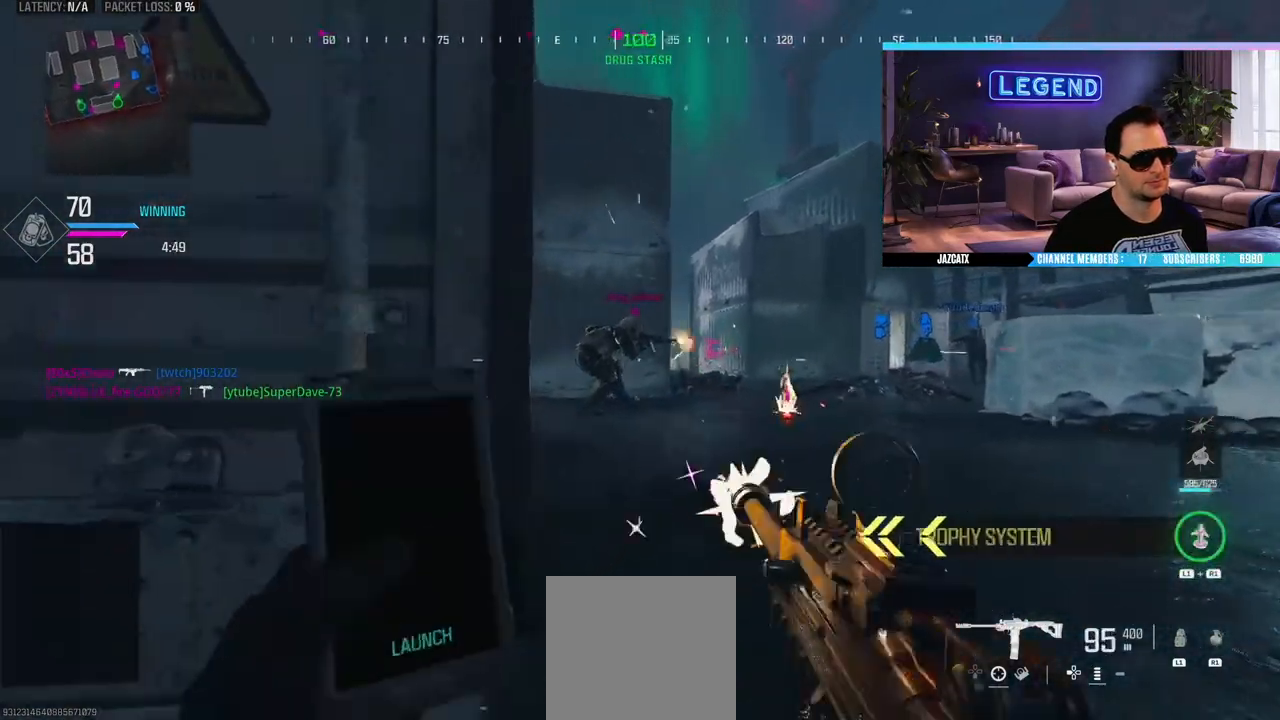
{"buttons": ["SQUARE", "L2", "R2"], "left_stick": "up-right", "right_stick": "down", "events": []}
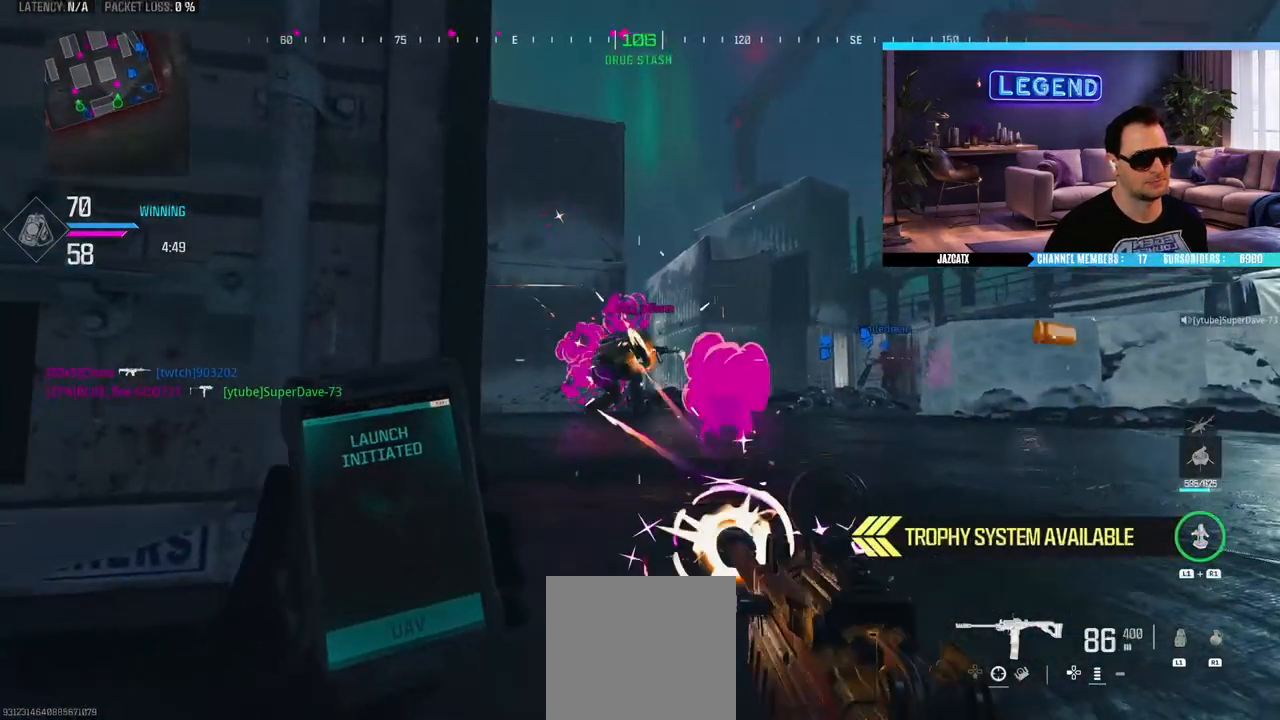
{"buttons": [], "left_stick": "center", "right_stick": "center", "events": [[483, "L2", "up"], [483, "left_stick", "center"], [483, "right_stick", "center"], [500, "R2", "up"], [500, "SQUARE", "up"]]}
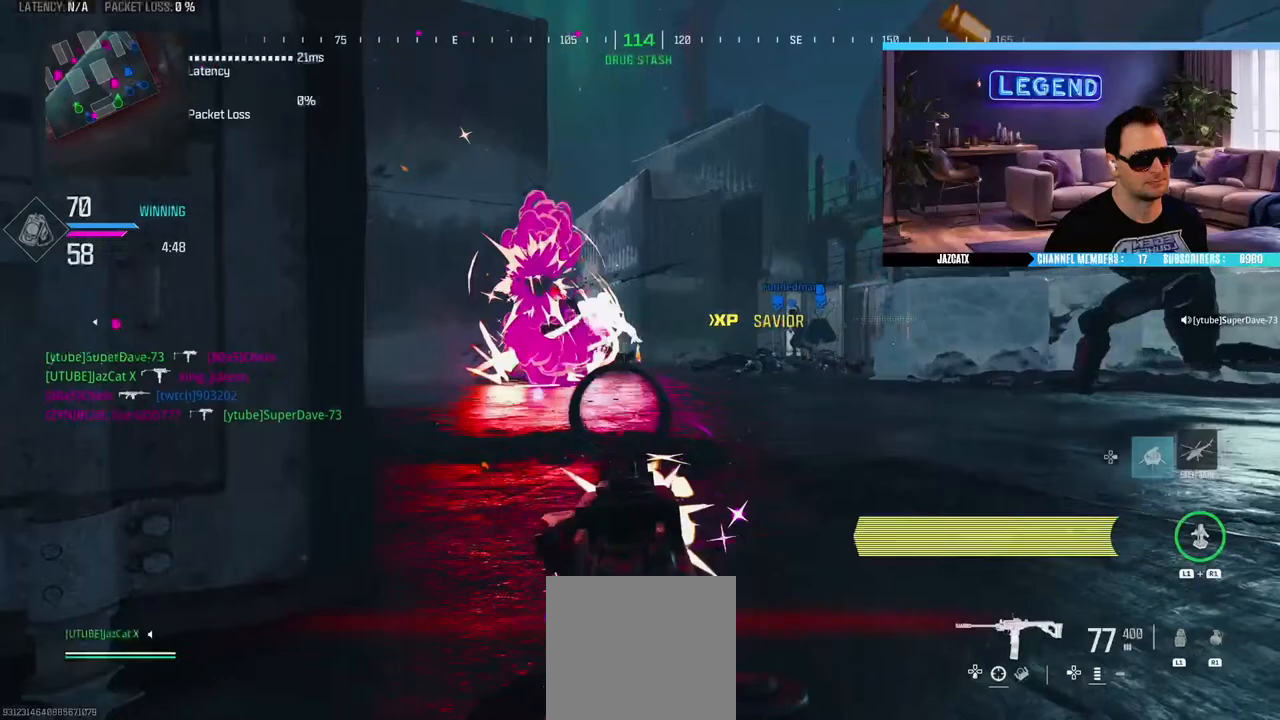
{"buttons": ["L1", "R1"], "left_stick": "down-right", "right_stick": "center", "events": [[33, "left_stick", "down-left"], [150, "left_stick", "down"], [350, "left_stick", "center"], [450, "L1", "down"], [450, "R1", "down"], [450, "left_stick", "down-right"]]}
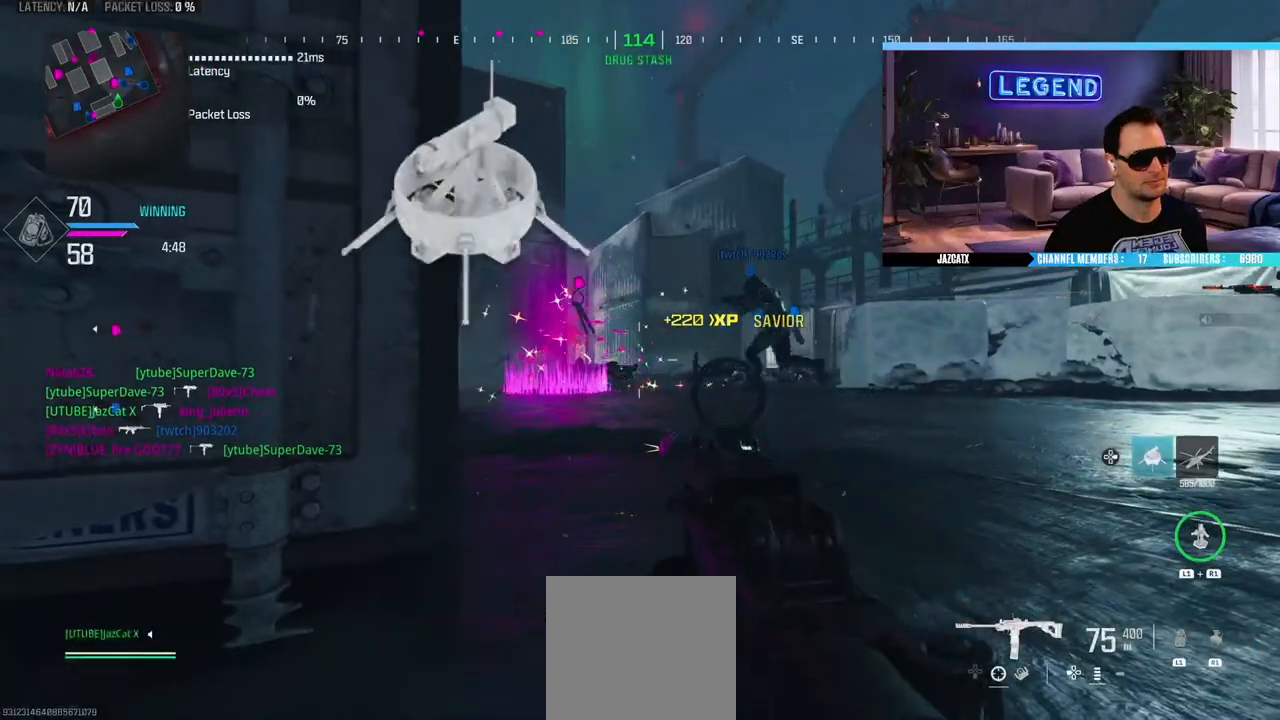
{"buttons": [], "left_stick": "down-right", "right_stick": "center", "events": [[50, "L1", "up"], [67, "R1", "up"]]}
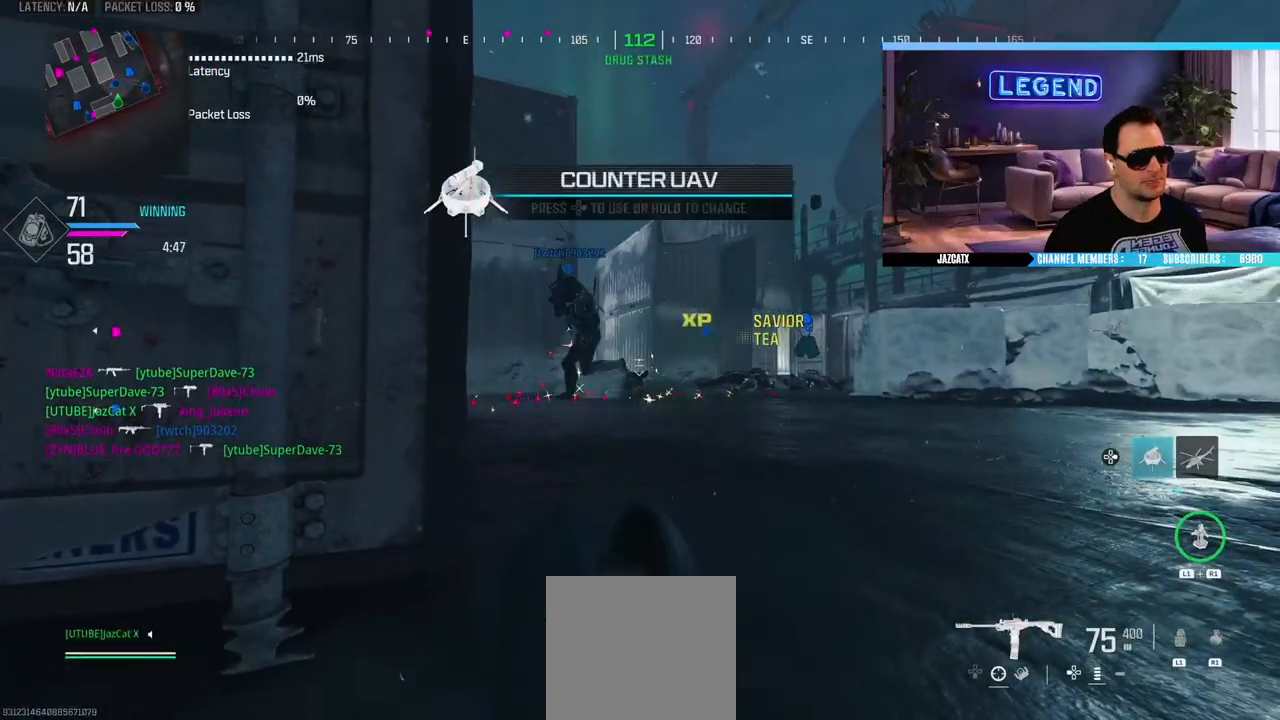
{"buttons": ["L3"], "left_stick": "up", "right_stick": "center", "events": [[133, "left_stick", "center"], [233, "left_stick", "up"], [250, "L3", "down"], [400, "L3", "up"], [467, "L3", "down"]]}
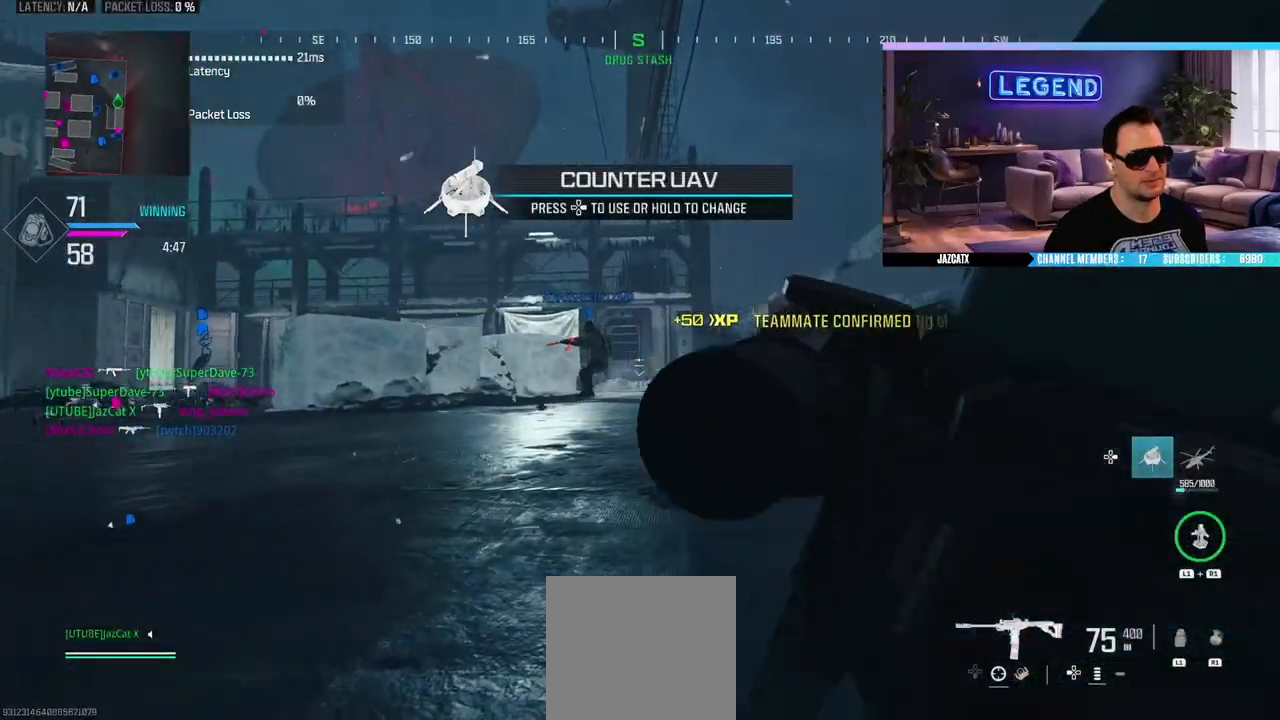
{"buttons": ["CIRCLE"], "left_stick": "down-right", "right_stick": "center", "events": [[117, "L3", "up"], [200, "L3", "down"], [333, "L3", "up"], [333, "left_stick", "down-right"], [500, "CIRCLE", "down"]]}
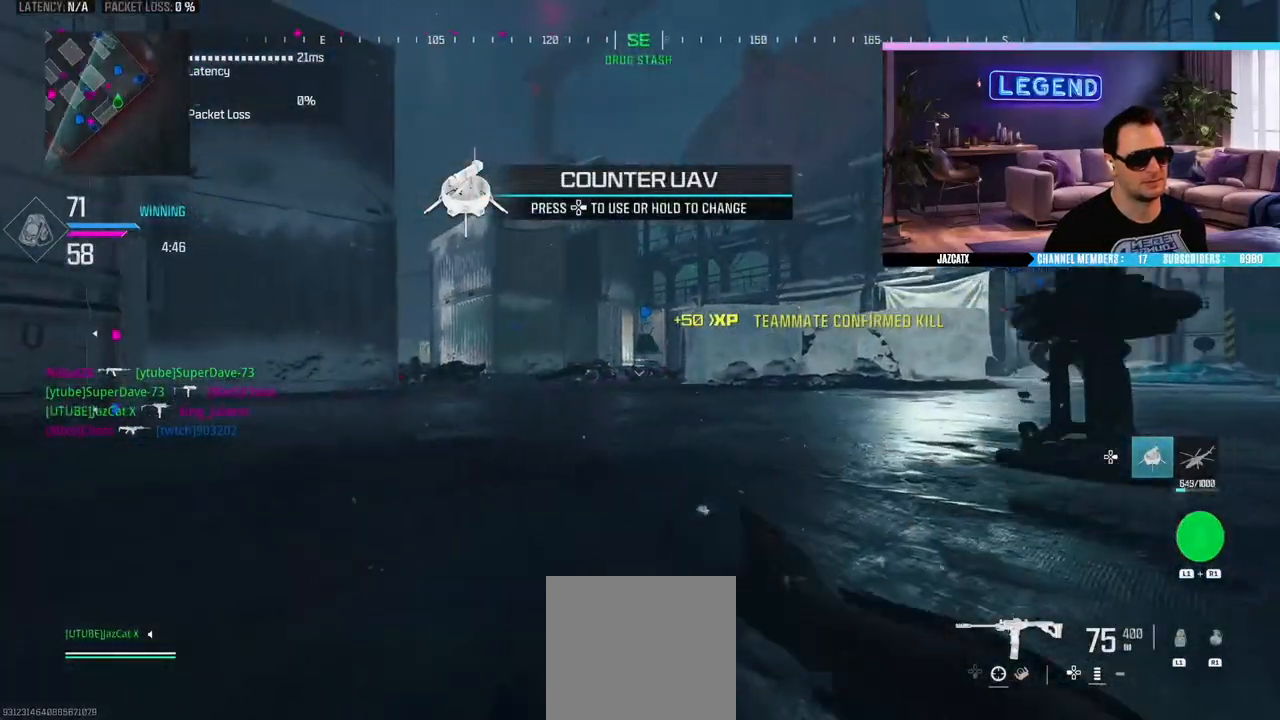
{"buttons": [], "left_stick": "down-left", "right_stick": "center", "events": [[133, "CIRCLE", "up"], [167, "left_stick", "down-left"], [250, "CIRCLE", "down"], [383, "CIRCLE", "up"]]}
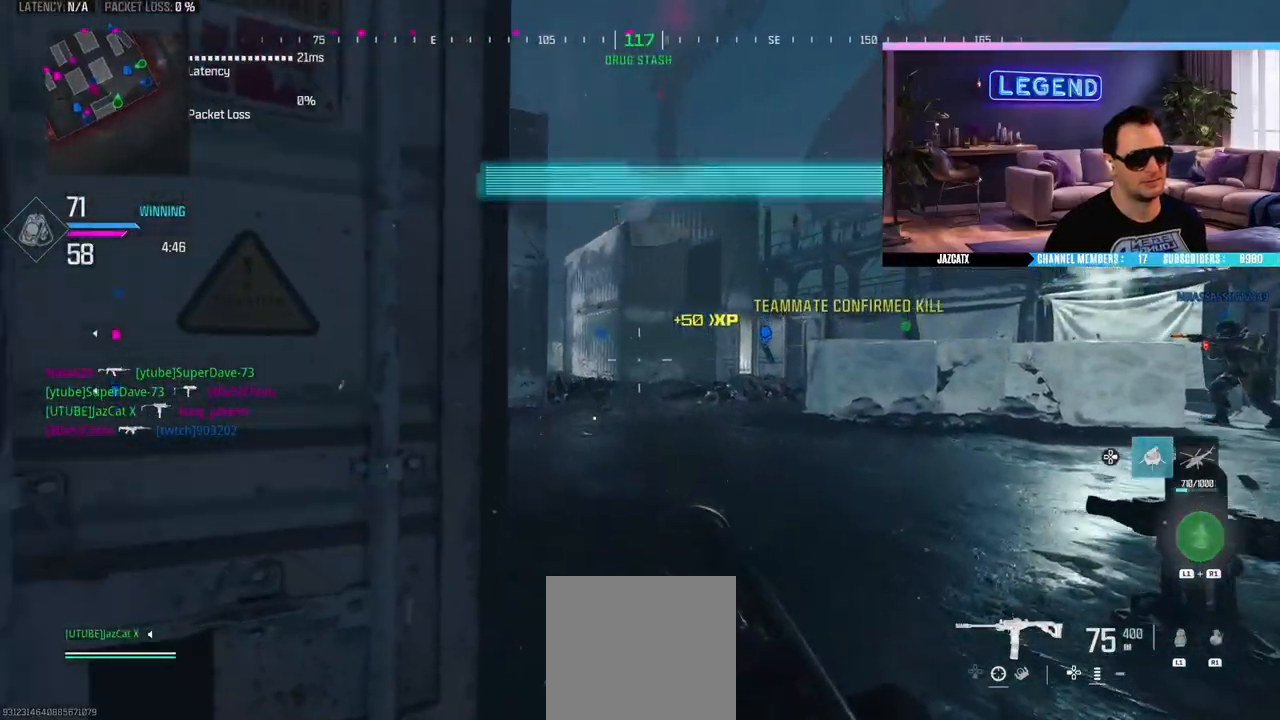
{"buttons": [], "left_stick": "right", "right_stick": "center", "events": [[67, "left_stick", "down-right"], [333, "left_stick", "center"], [433, "left_stick", "right"]]}
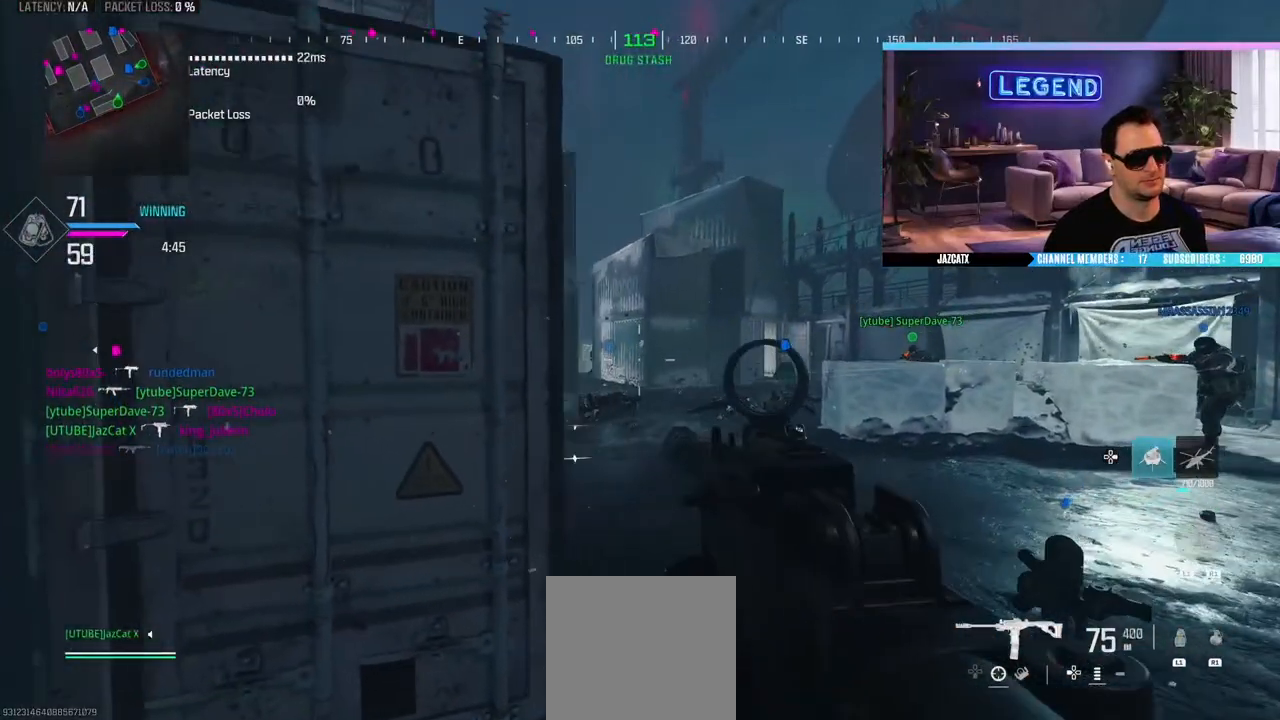
{"buttons": ["L2"], "left_stick": "center", "right_stick": "down", "events": [[50, "L2", "down"], [50, "right_stick", "down"], [167, "left_stick", "center"]]}
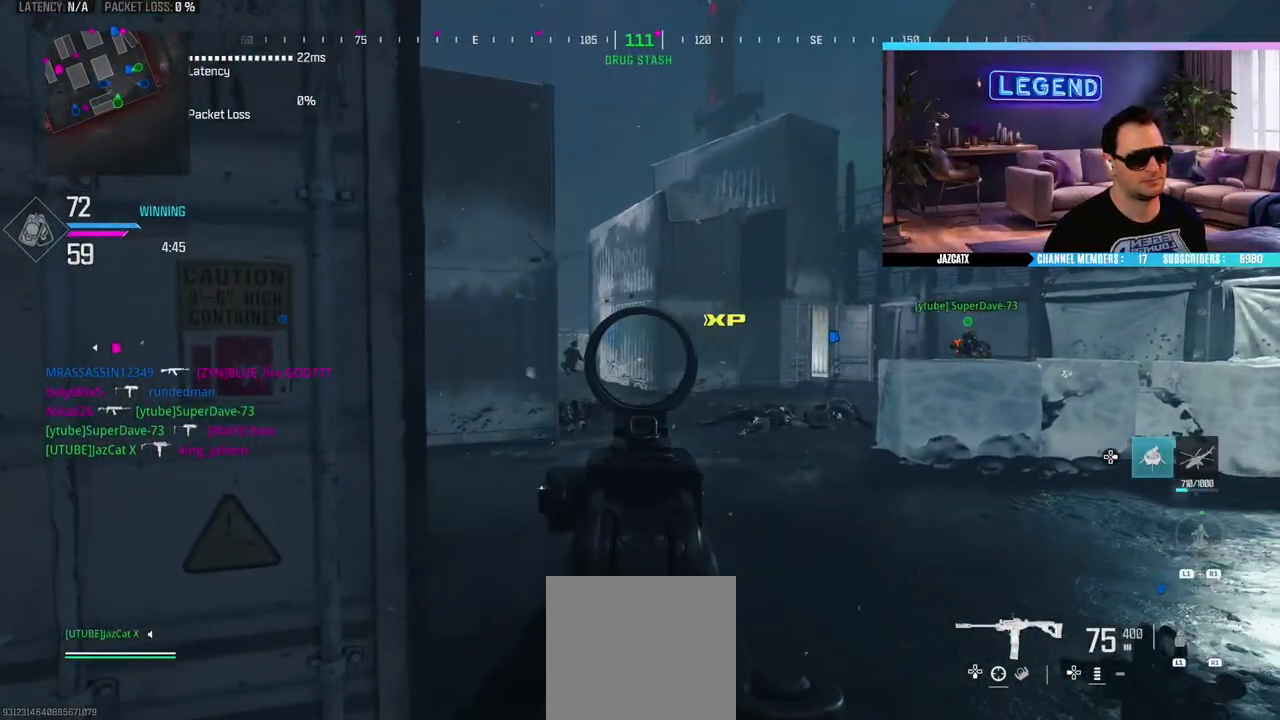
{"buttons": [], "left_stick": "down-left", "right_stick": "center", "events": [[50, "L2", "up"], [50, "right_stick", "center"], [183, "left_stick", "down-left"]]}
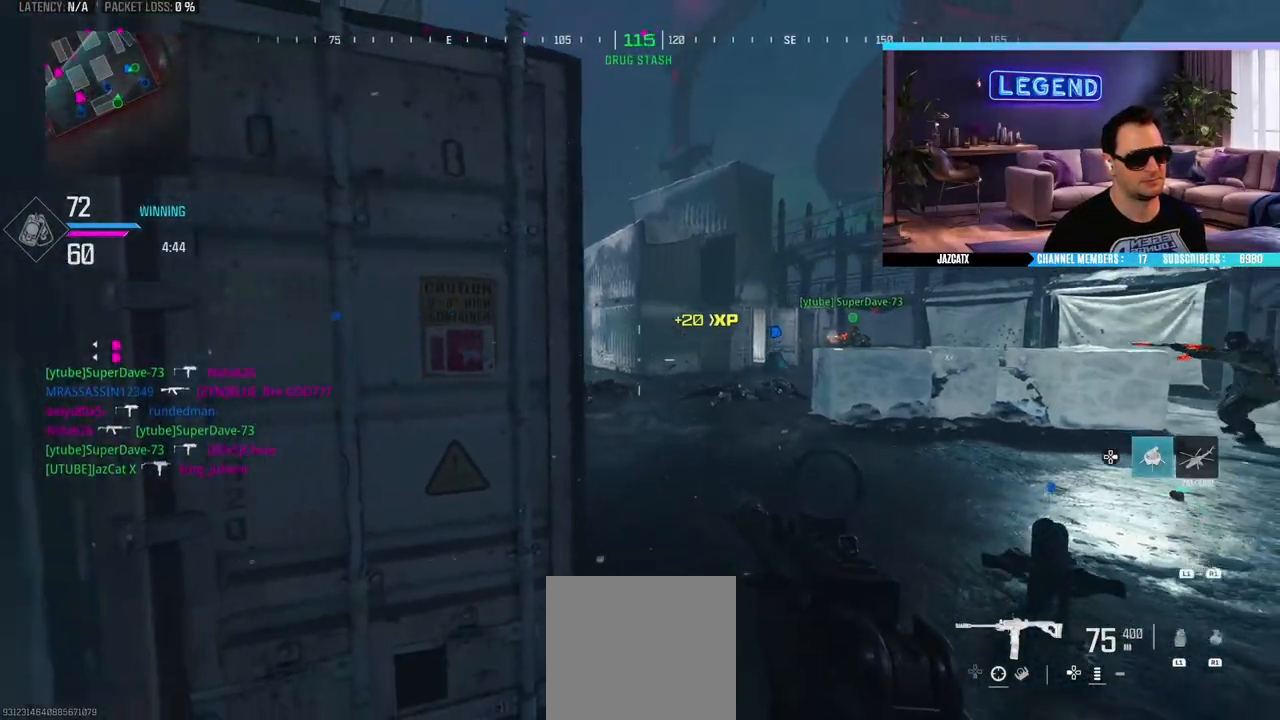
{"buttons": [], "left_stick": "center", "right_stick": "center", "events": [[150, "SQUARE", "down"], [283, "left_stick", "center"], [317, "SQUARE", "up"]]}
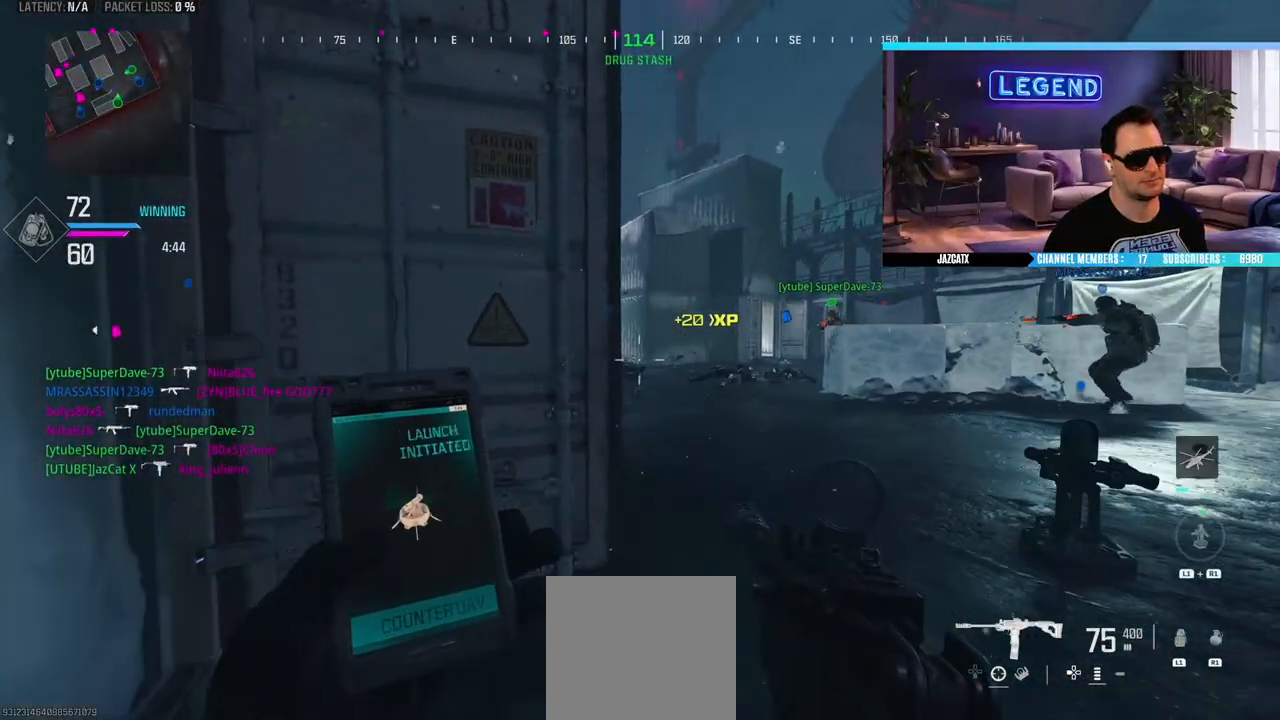
{"buttons": [], "left_stick": "center", "right_stick": "center", "events": []}
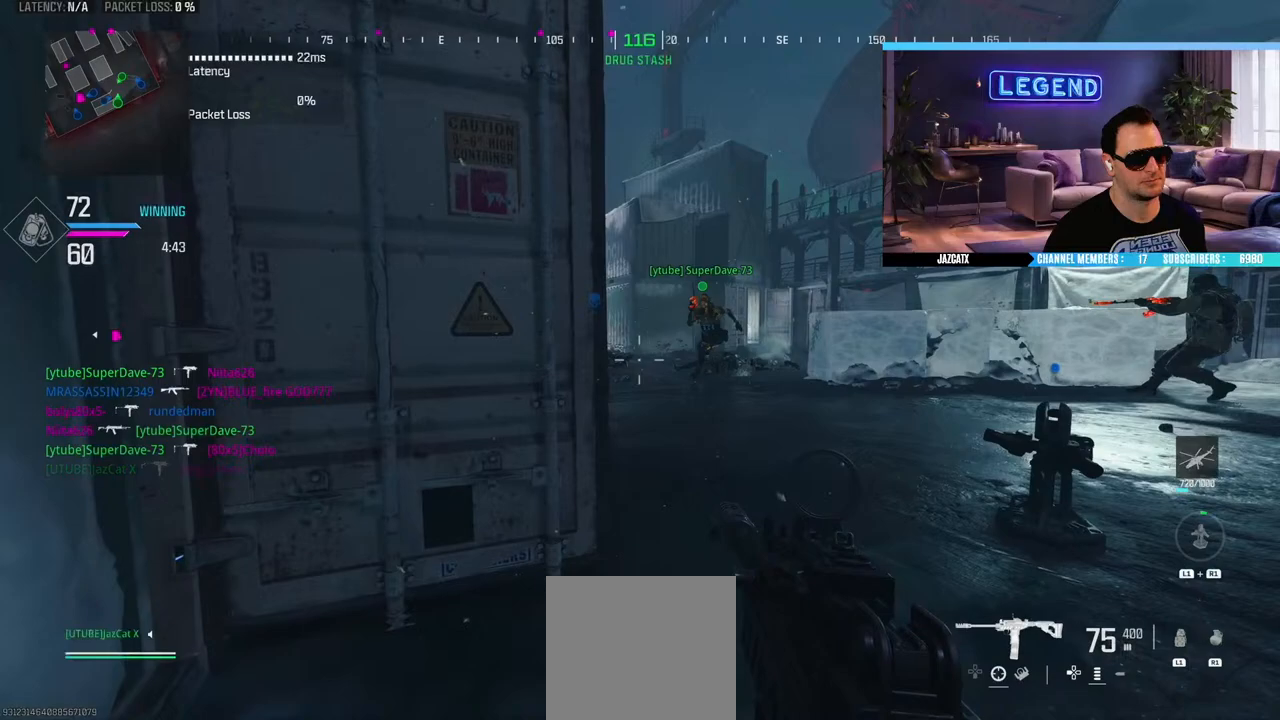
{"buttons": [], "left_stick": "up-right", "right_stick": "center", "events": [[117, "left_stick", "down-right"], [383, "left_stick", "up-right"]]}
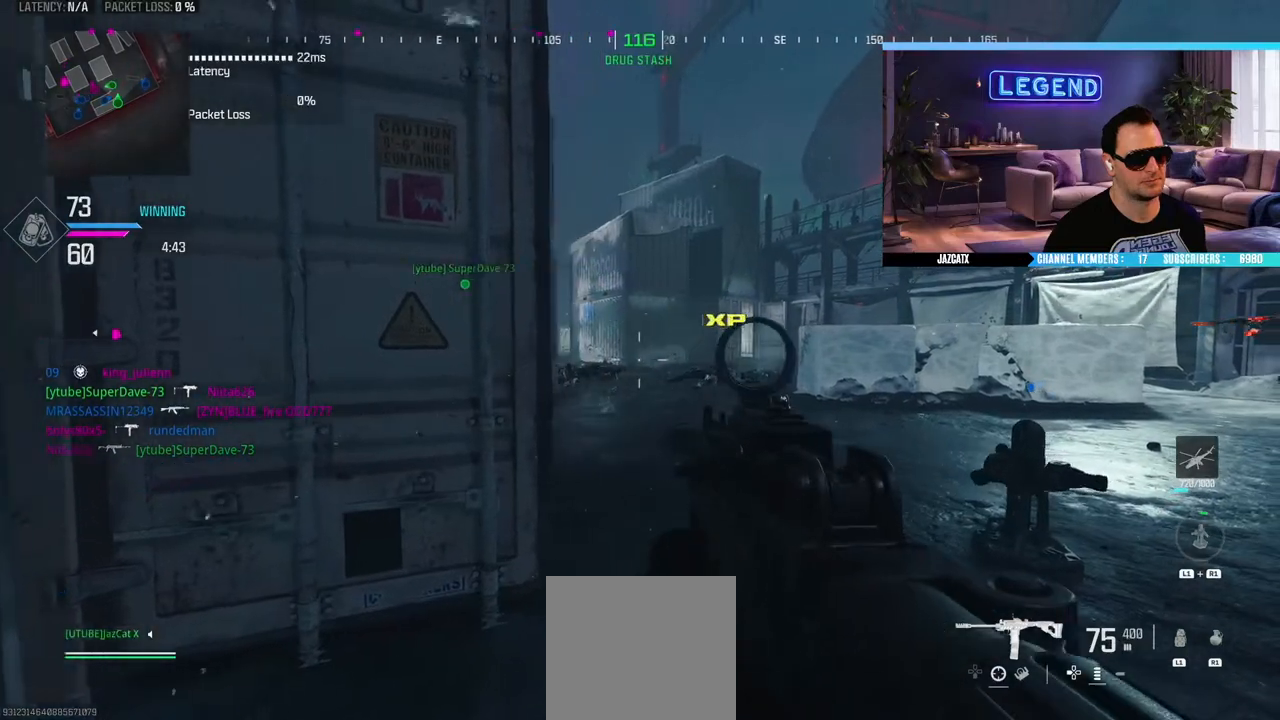
{"buttons": [], "left_stick": "down-right", "right_stick": "center", "events": [[133, "left_stick", "down-right"]]}
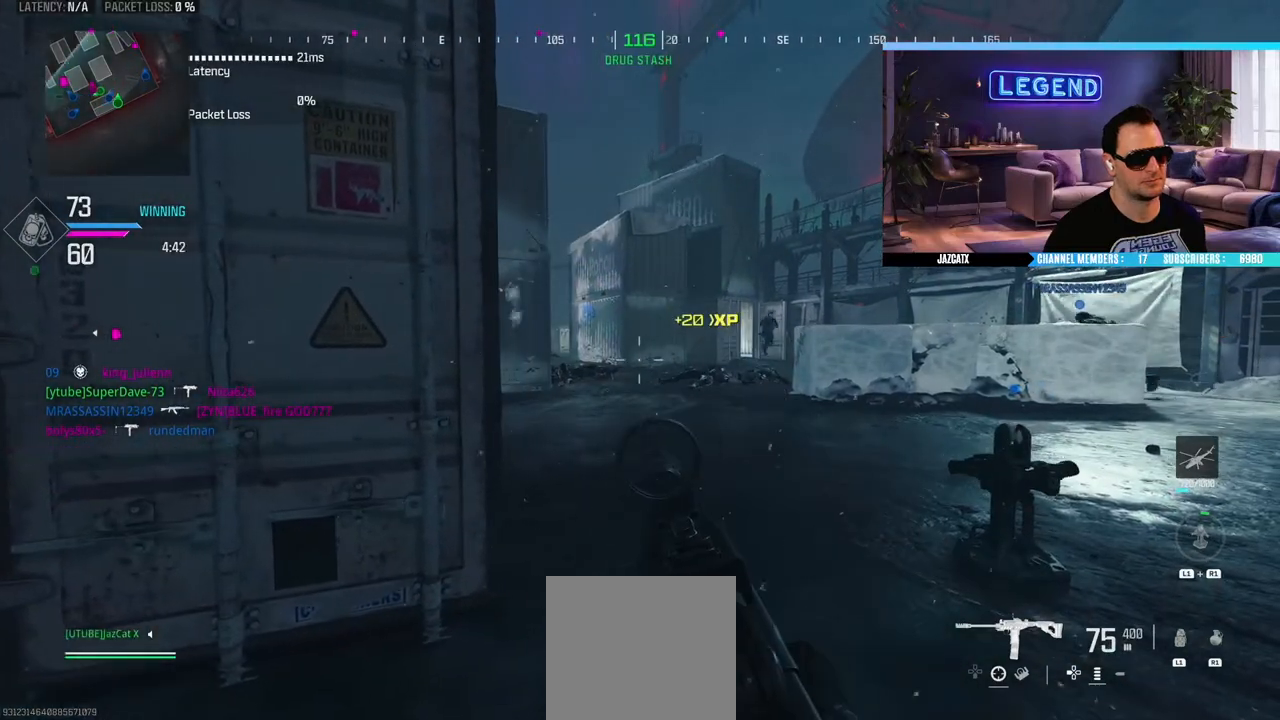
{"buttons": [], "left_stick": "right", "right_stick": "center", "events": [[50, "L1", "down"], [83, "left_stick", "right"], [150, "L1", "up"], [383, "R1", "down"], [500, "R1", "up"]]}